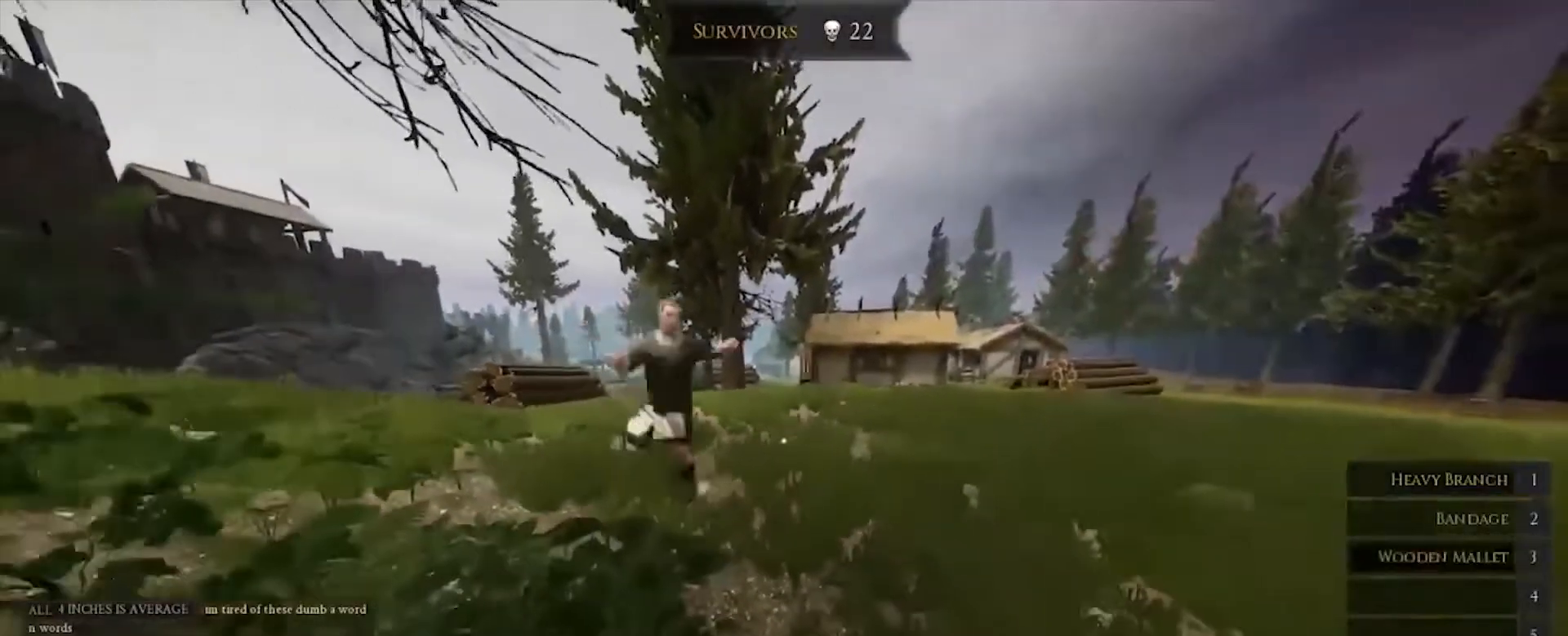
Gameplay with keyboard and mouse; each line is a JSON object with the keys and mouse buttons held at the frame after it. "events" lists presses ("down") and releases ("up") of "a", "ctrl", "d", "e", "q", "s", "shift", "space", "w", "mouse_left", "mouse_wheel", "mouse_right", "mouse_mb4" and "mouse_mb5" between this image and that frame as [ms after this image, input, new state], when the widget could be followed in between. "mouse_left", "mouse_wheel", "mouse_right", "mouse_mb4", "mouse_mb5" = the "left", "wheel", "right", "mb4", "mb5" buttons of the "mouse" list. No other keys are recorded. "wheel" means that the mouse wheel is clicked or scrolled. Mouse movement is not recorded.
{"keys": ["s"], "mouse": [], "events": []}
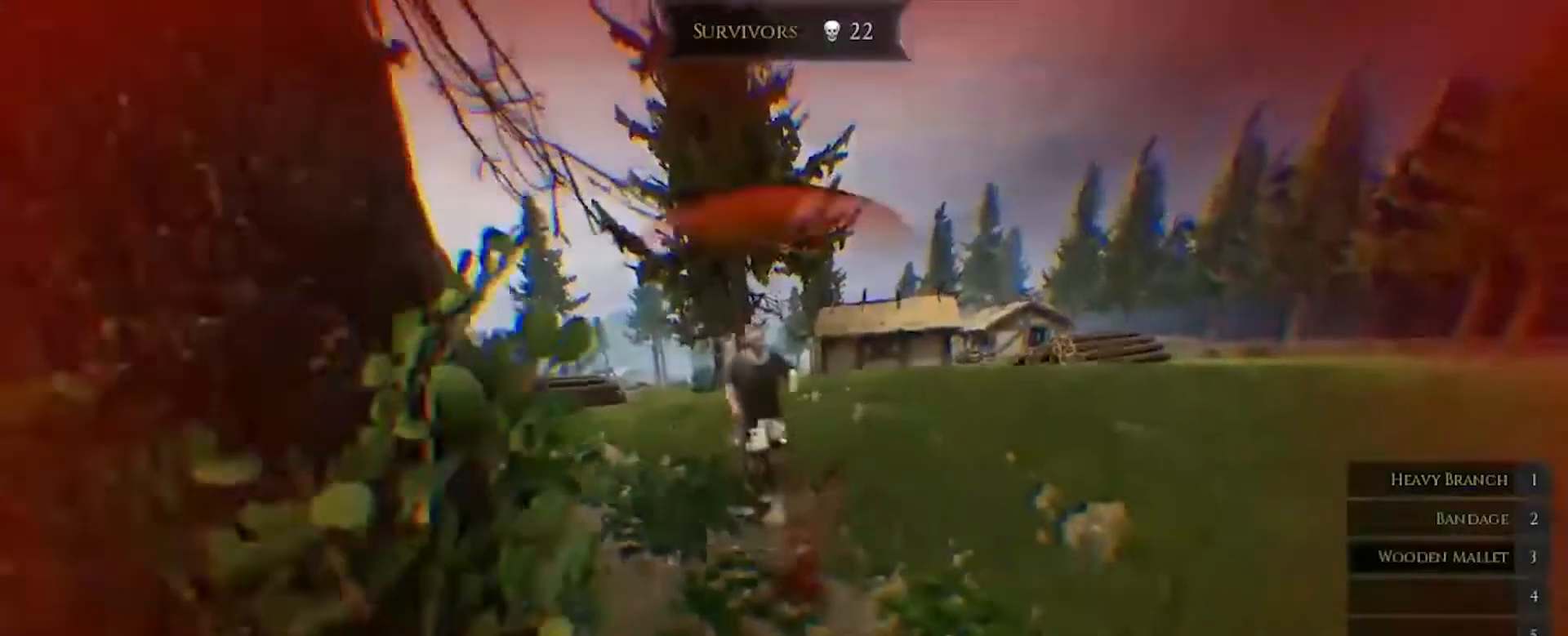
{"keys": [], "mouse": [], "events": [[266, "s", "up"]]}
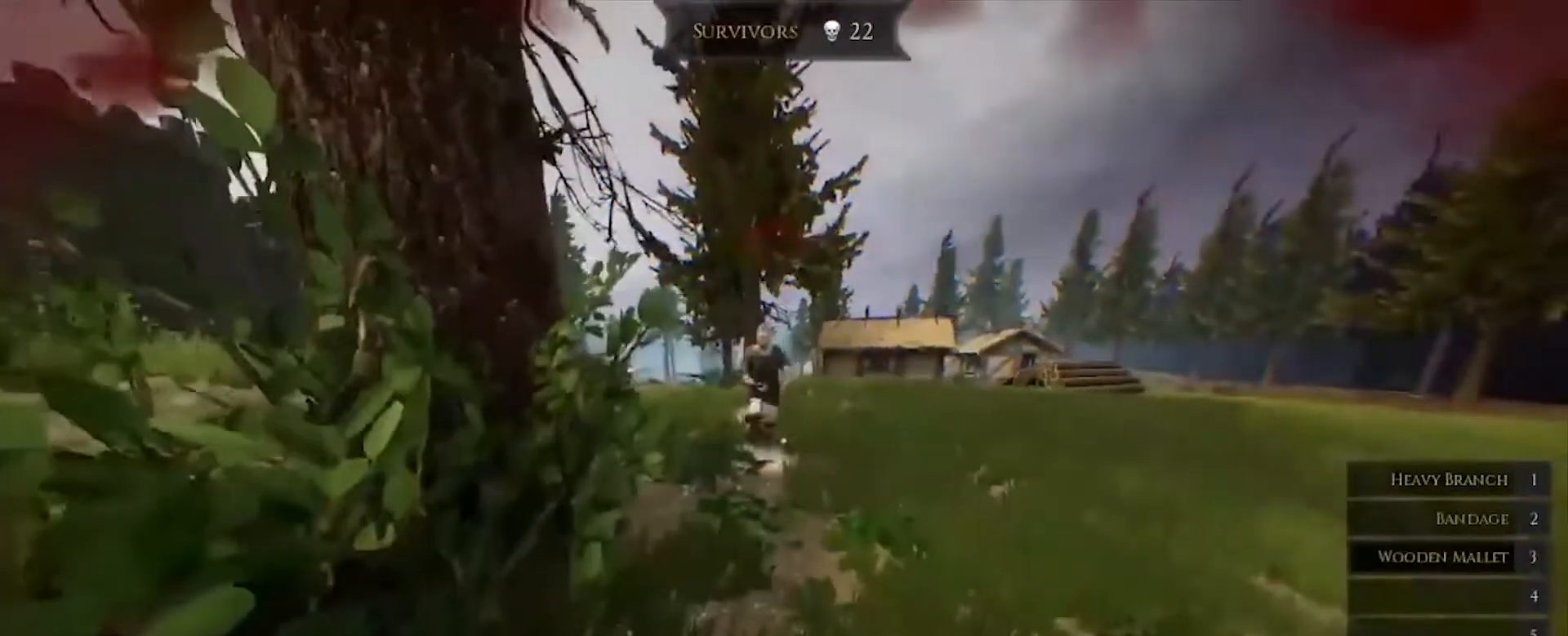
{"keys": [], "mouse": [], "events": []}
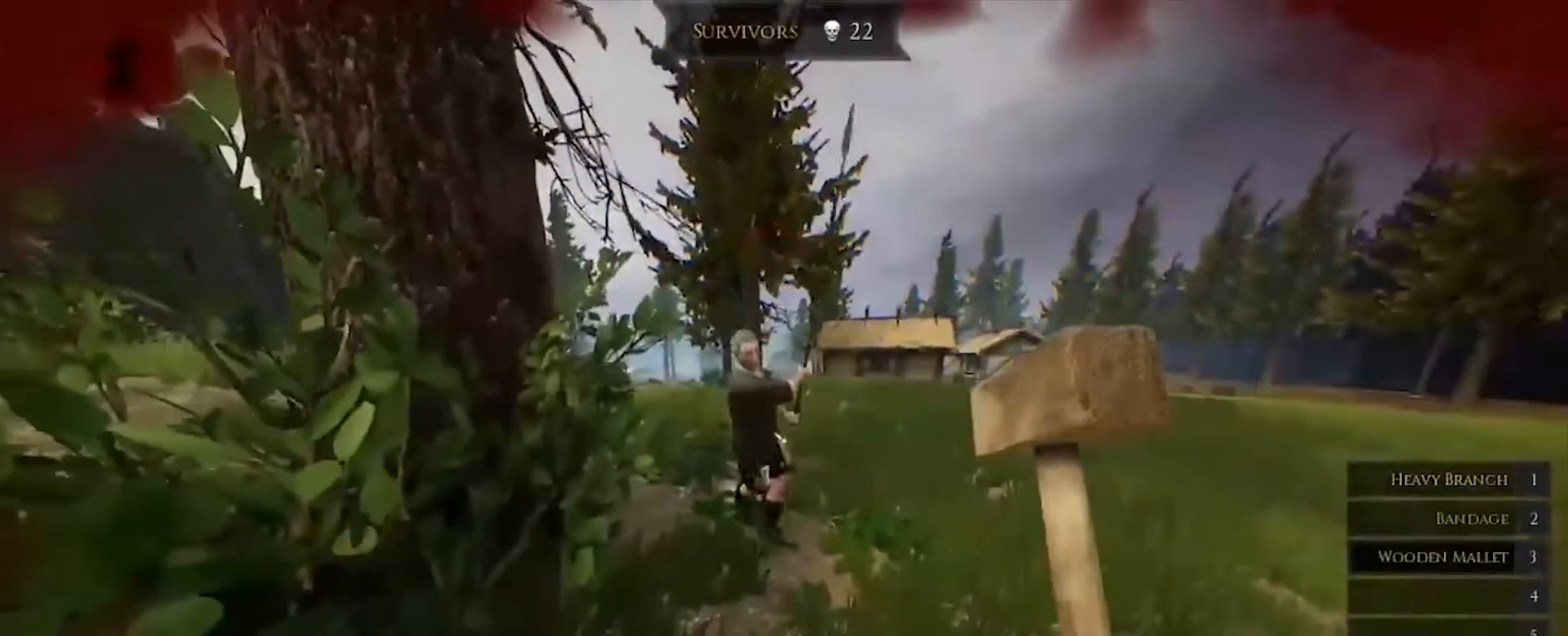
{"keys": ["w"], "mouse": ["left", "right"], "events": [[368, "mouse_right", "down"], [434, "mouse_left", "down"], [501, "w", "down"]]}
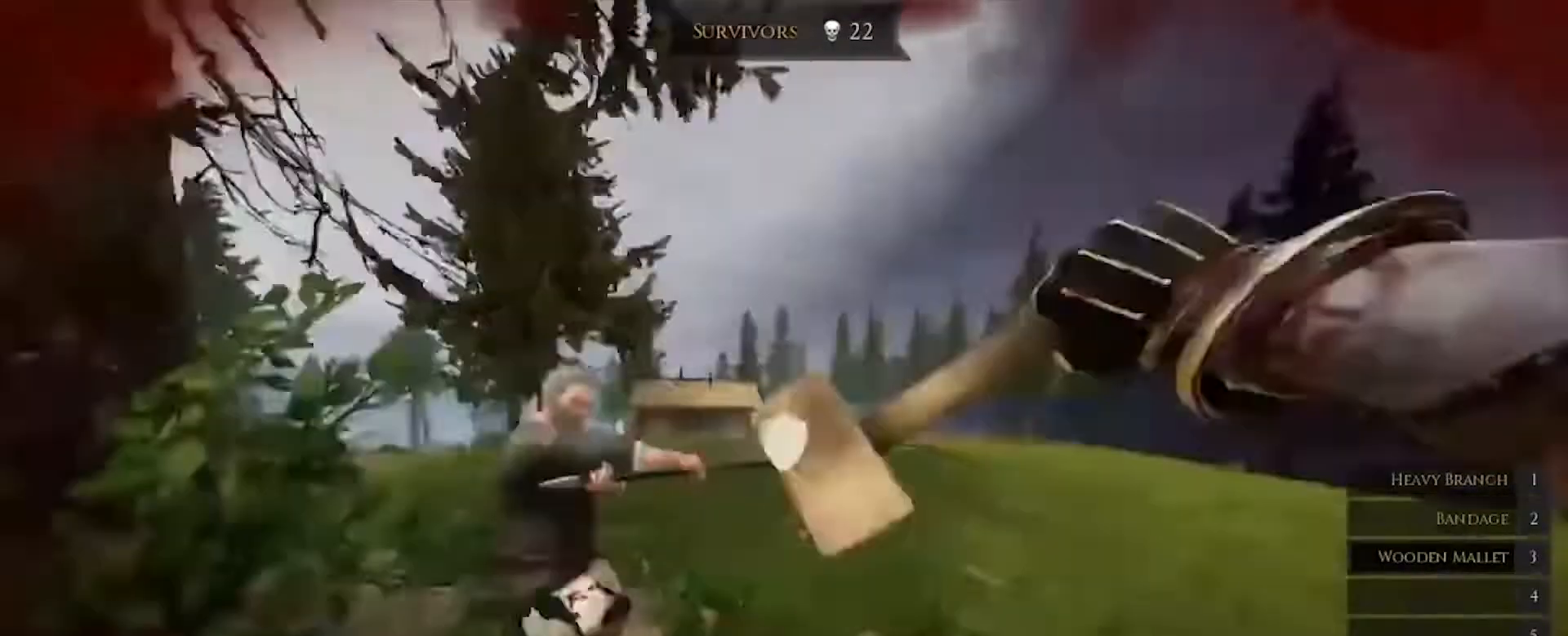
{"keys": ["w"], "mouse": [], "events": [[33, "mouse_right", "up"], [67, "shift", "down"], [100, "mouse_left", "up"], [234, "shift", "up"]]}
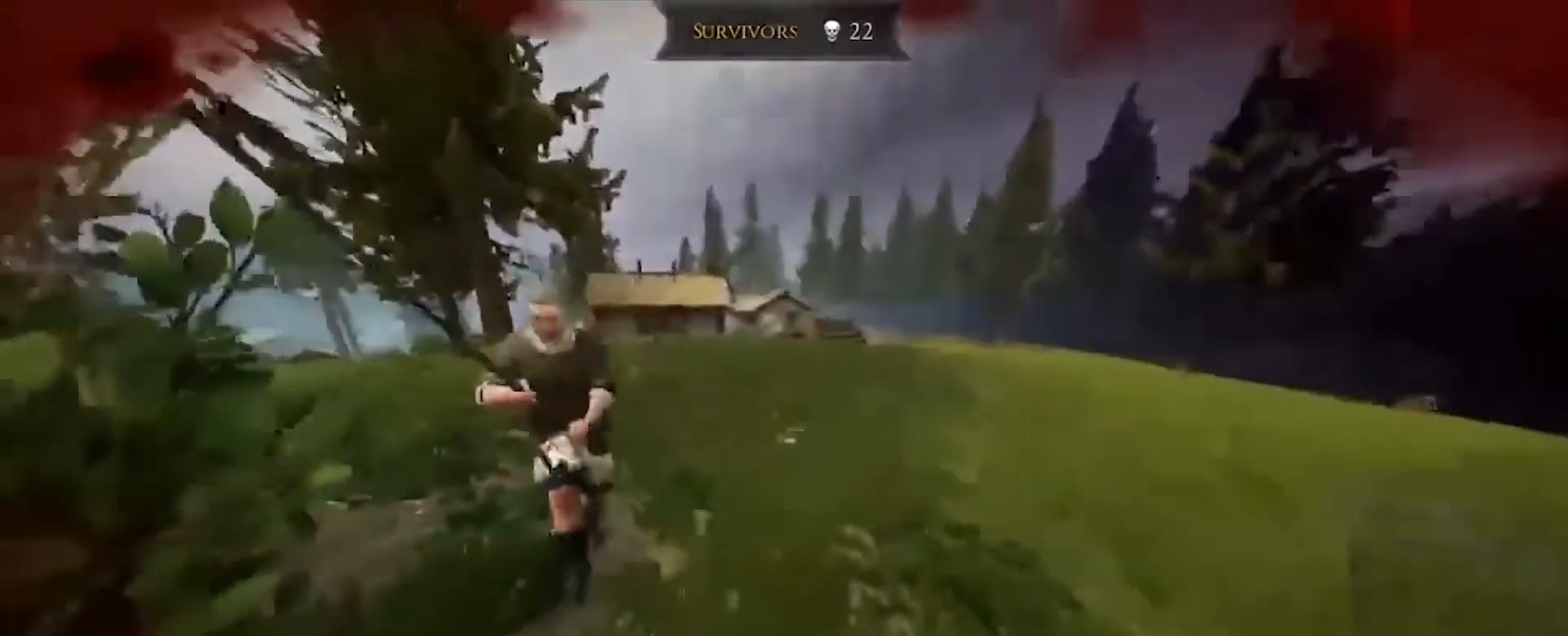
{"keys": ["a", "w"], "mouse": [], "events": [[400, "a", "down"]]}
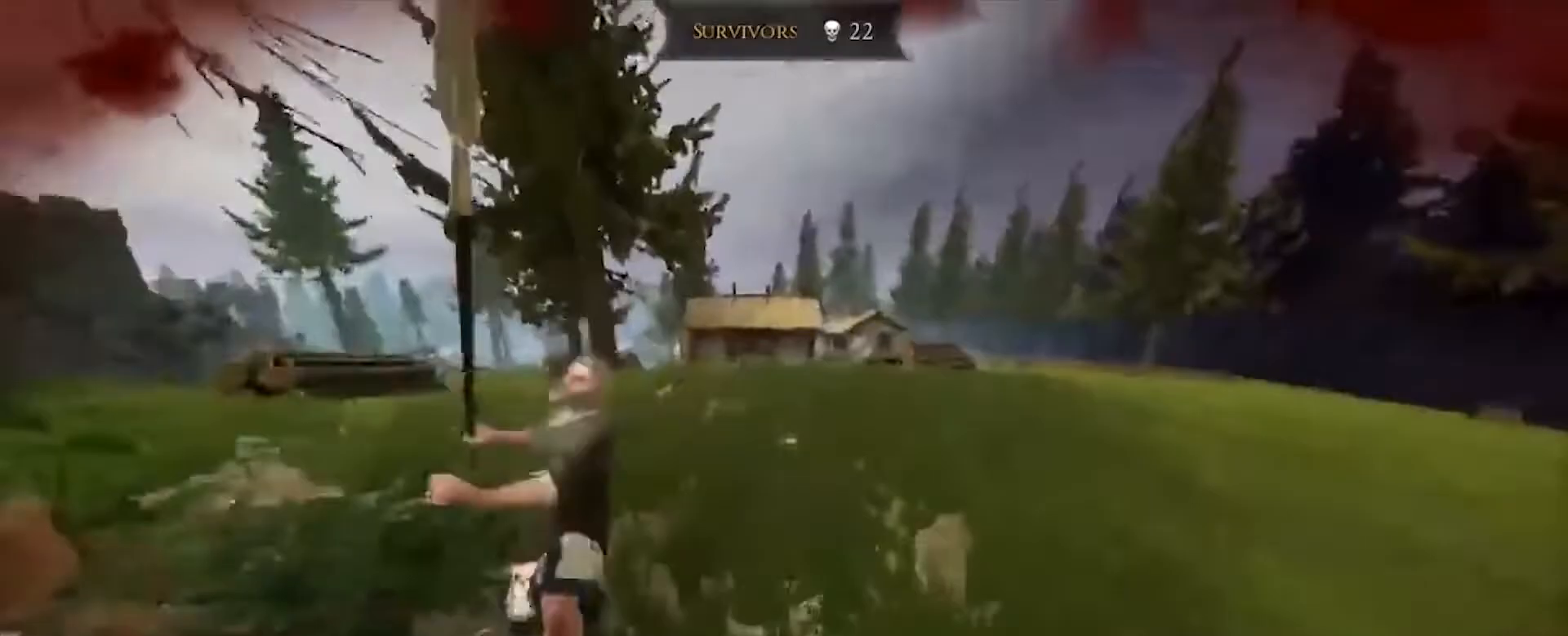
{"keys": ["w"], "mouse": [], "events": [[200, "mouse_right", "down"], [267, "mouse_right", "up"], [334, "e", "down"], [367, "a", "up"], [434, "e", "up"]]}
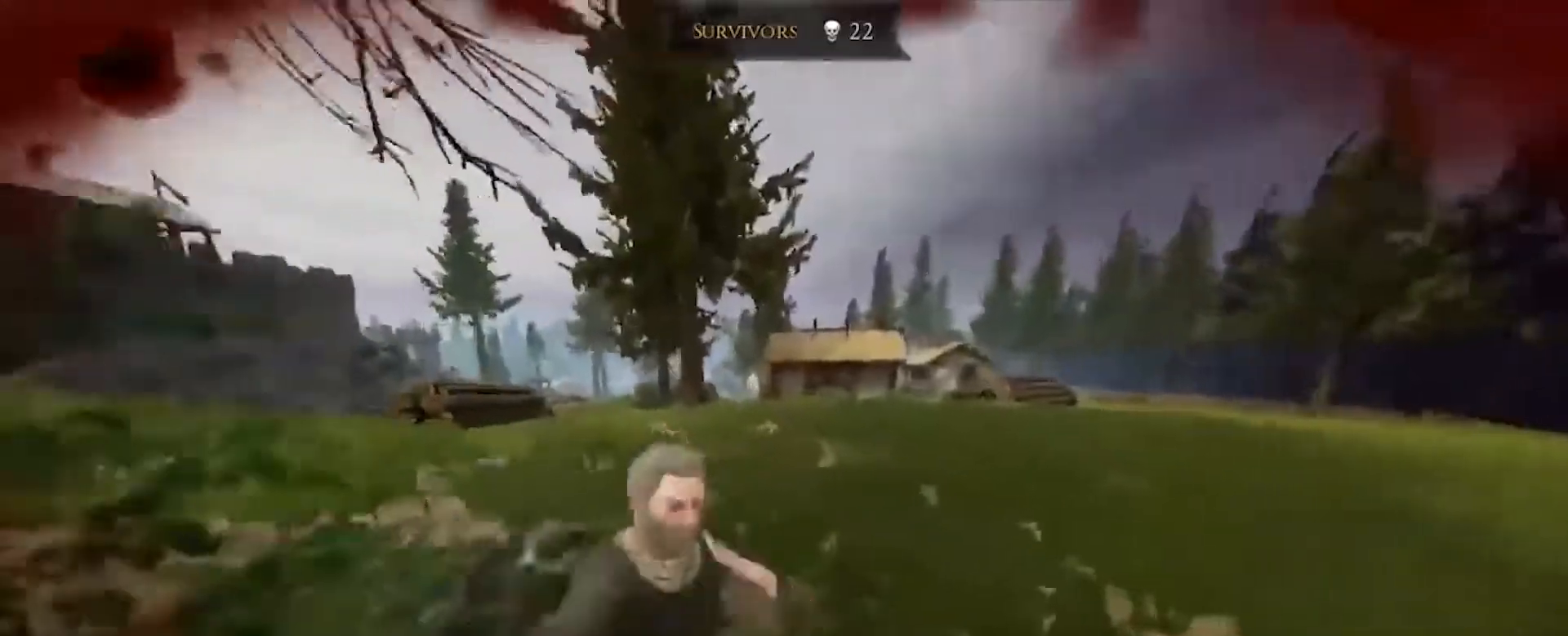
{"keys": [], "mouse": [], "events": [[34, "e", "down"], [201, "e", "up"], [334, "w", "up"]]}
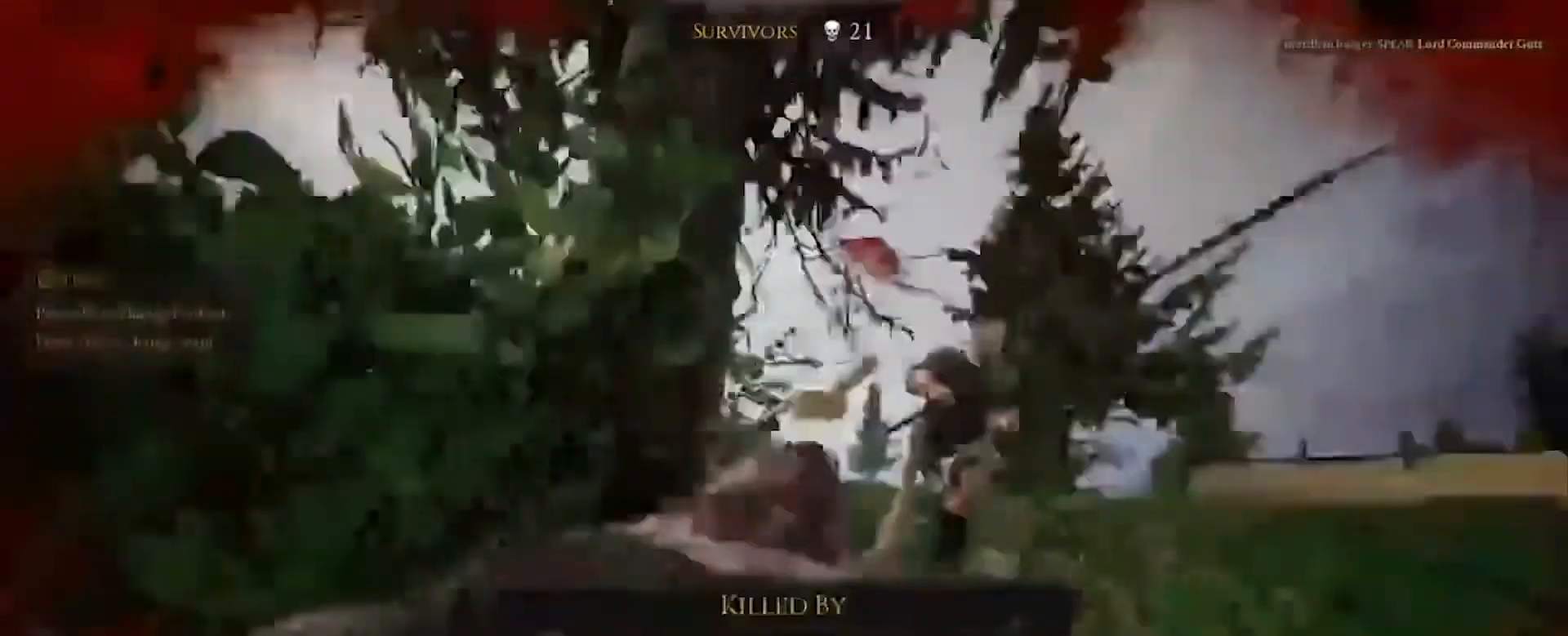
{"keys": [], "mouse": [], "events": []}
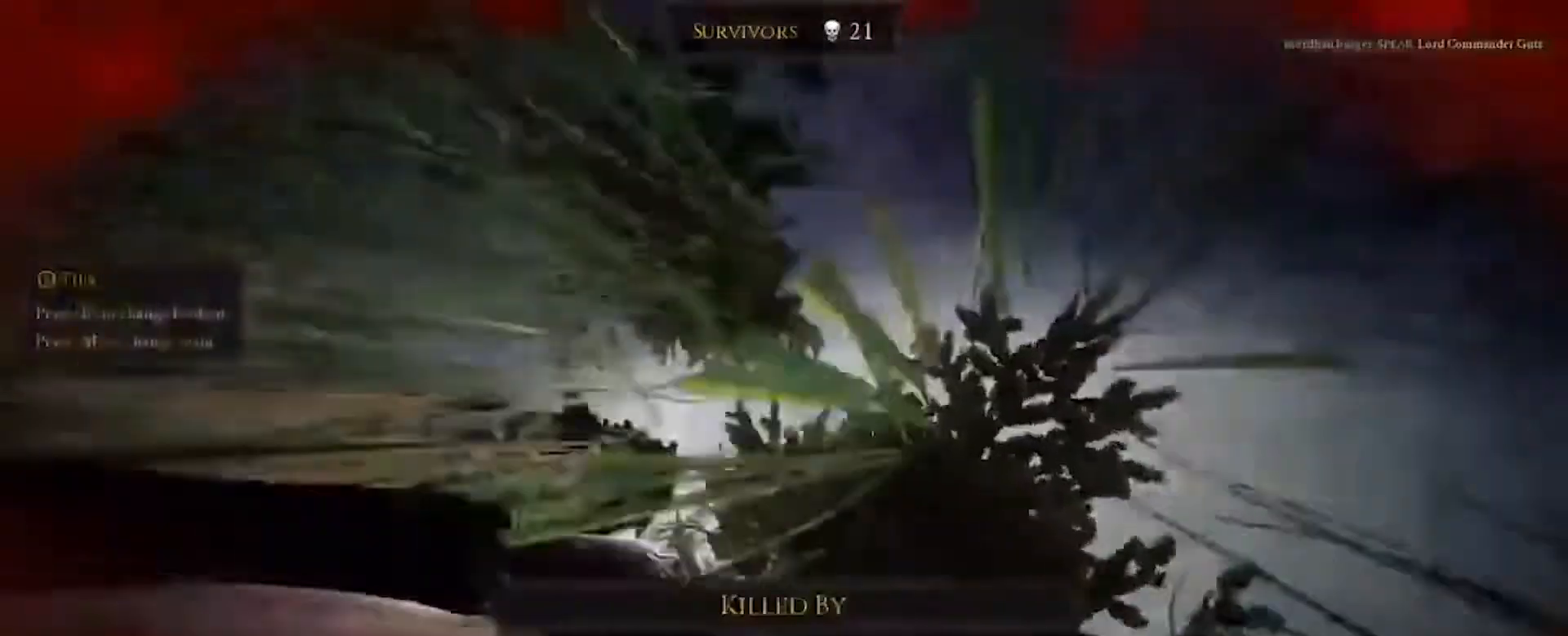
{"keys": [], "mouse": [], "events": []}
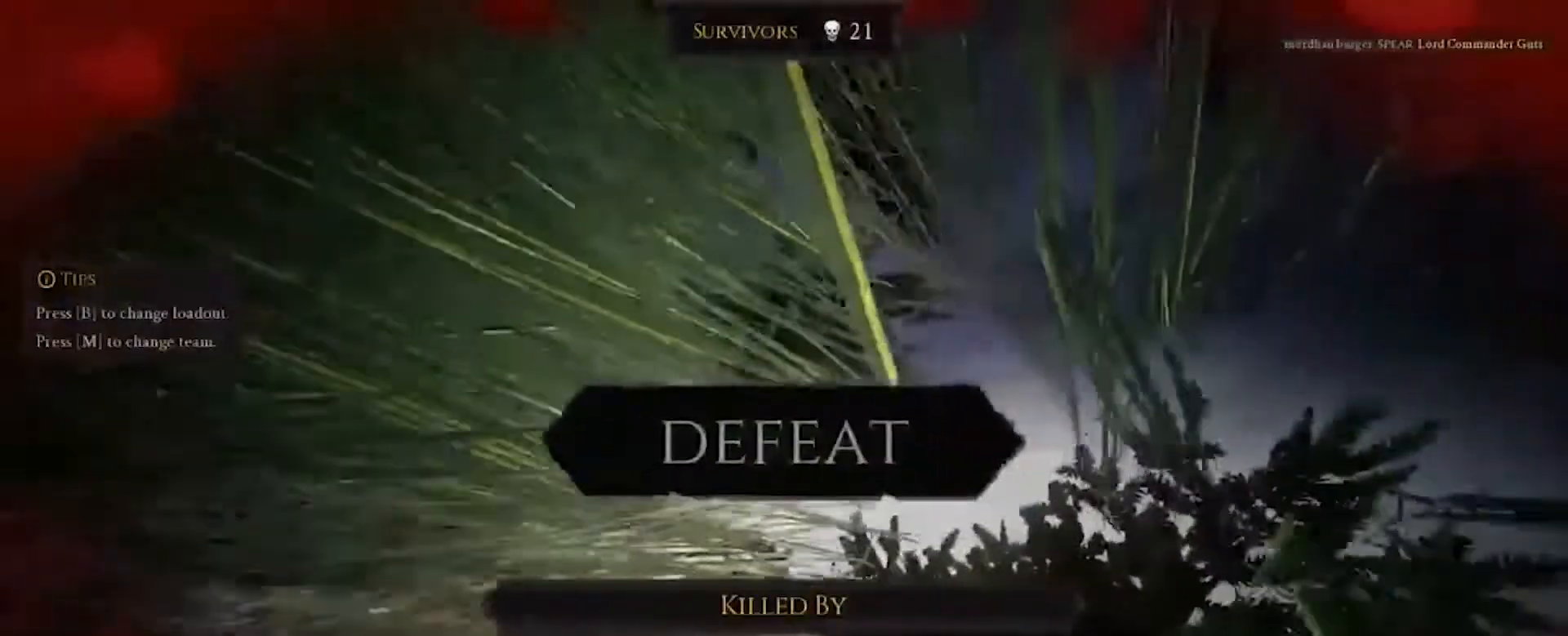
{"keys": [], "mouse": [], "events": []}
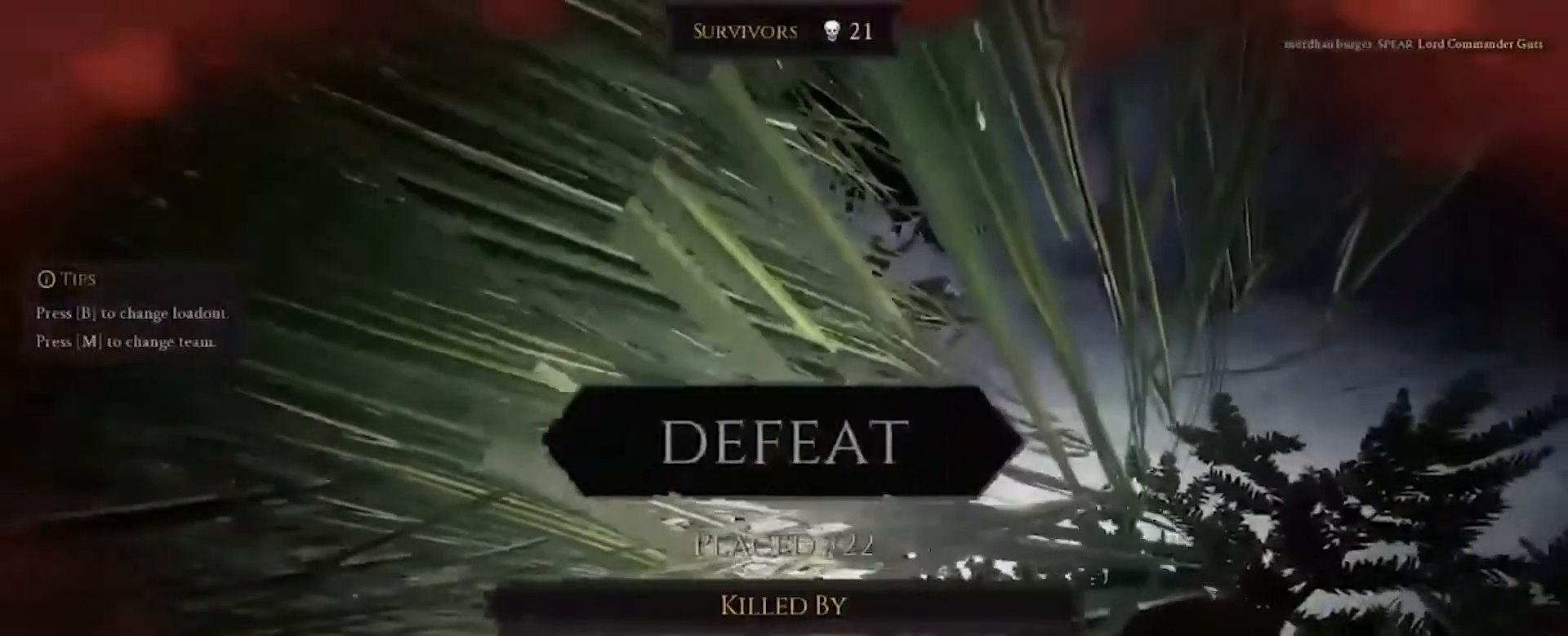
{"keys": [], "mouse": [], "events": []}
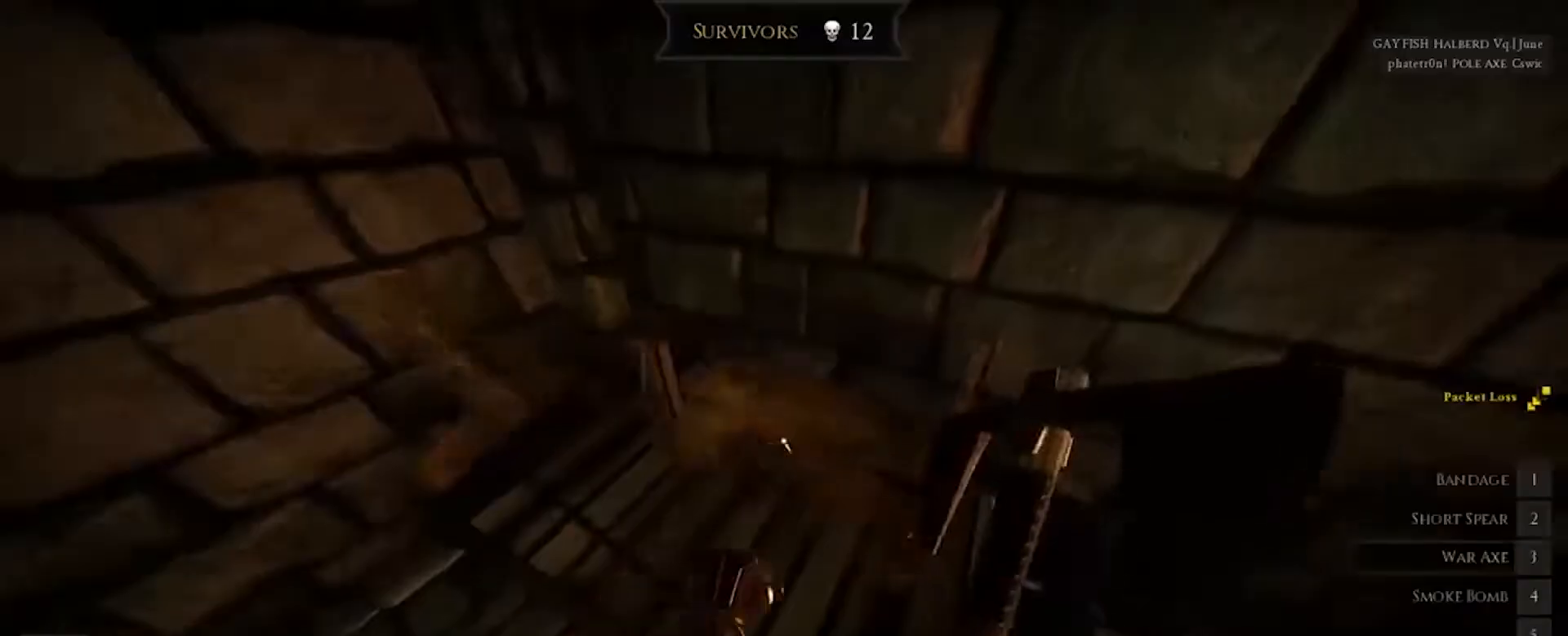
{"keys": [], "mouse": [], "events": []}
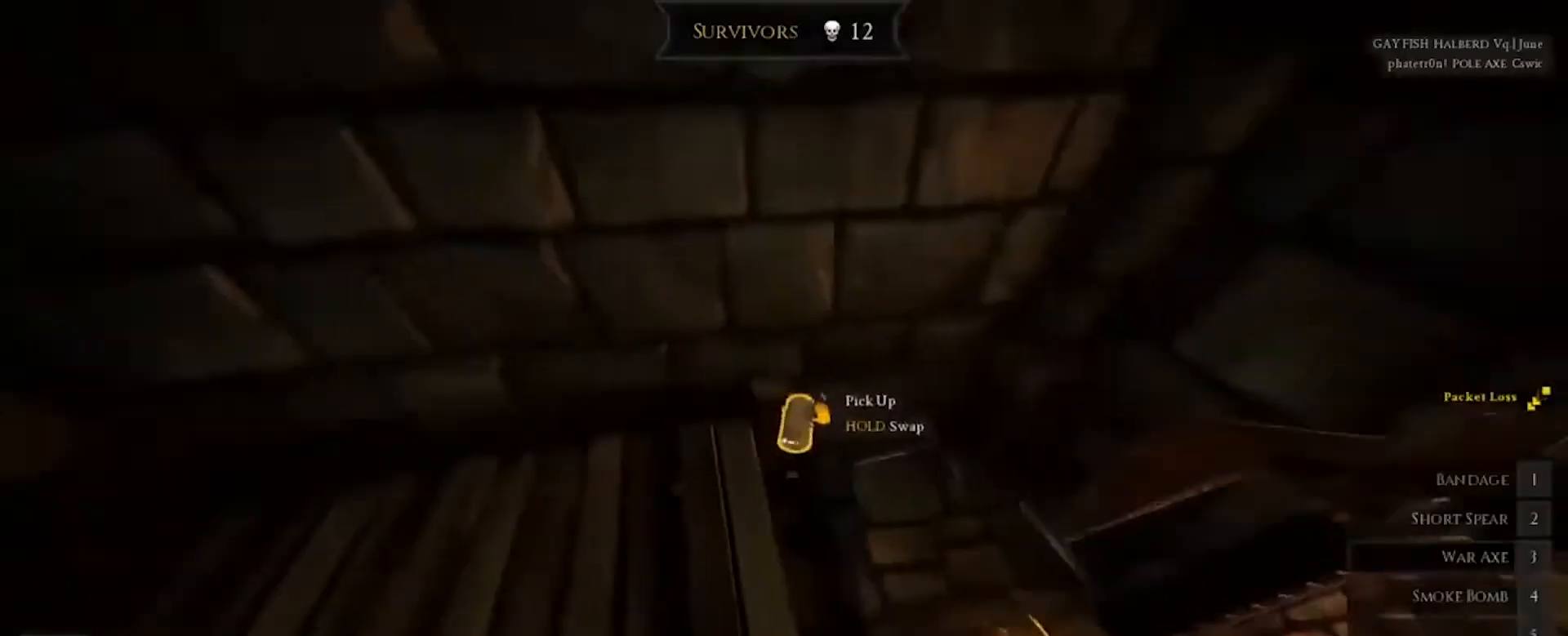
{"keys": ["s"], "mouse": [], "events": [[233, "s", "down"]]}
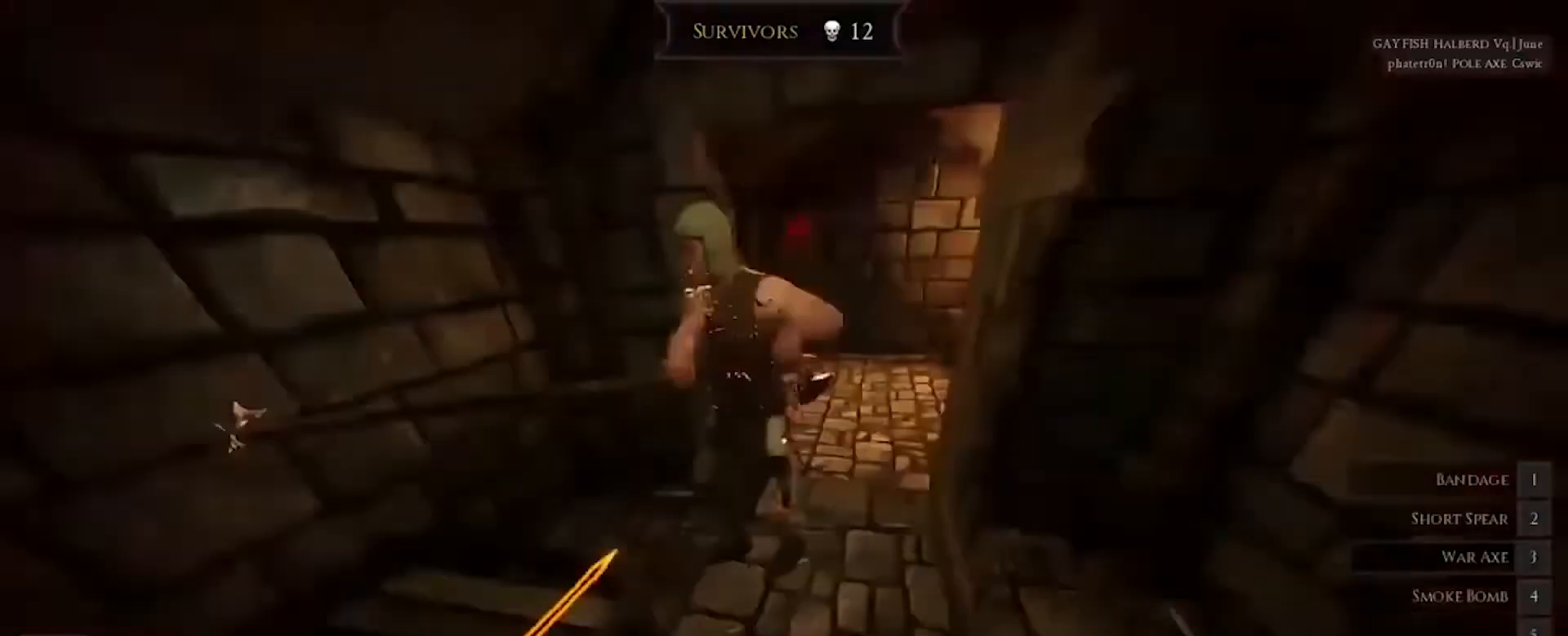
{"keys": [], "mouse": [], "events": [[234, "s", "up"]]}
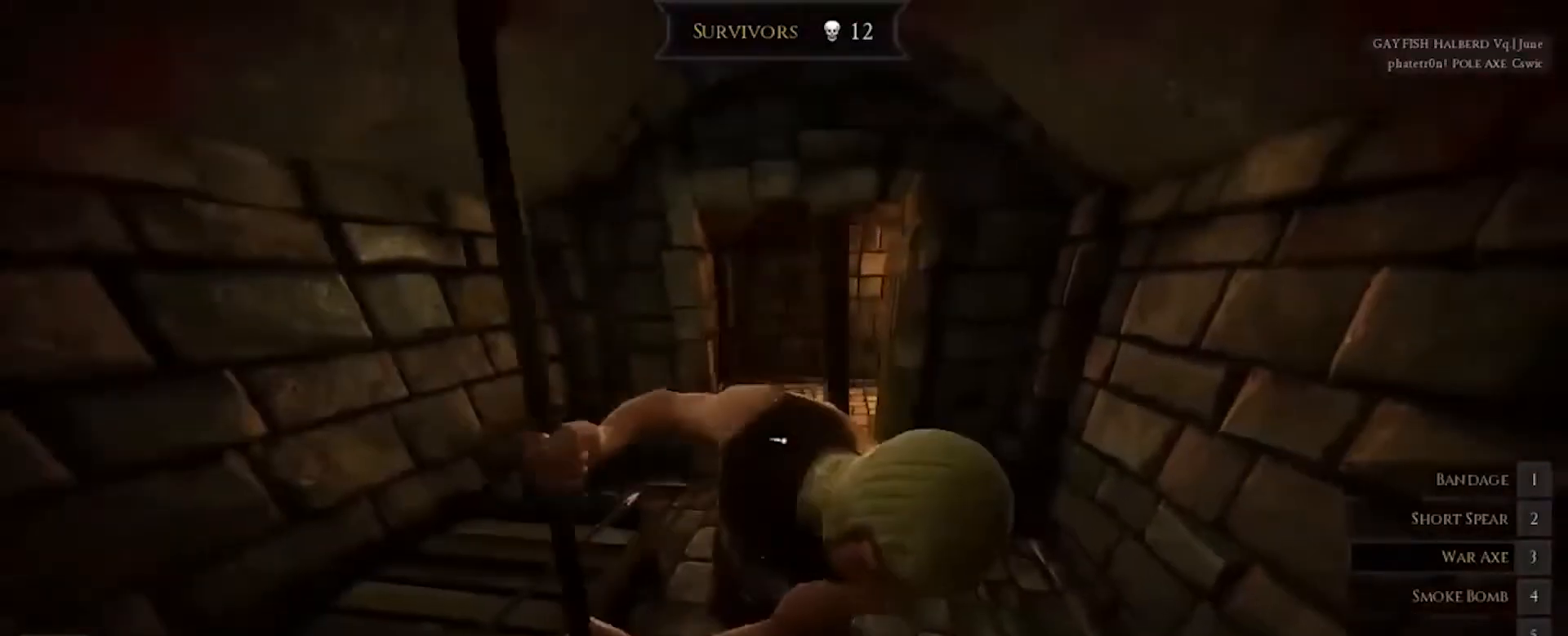
{"keys": ["e"], "mouse": [], "events": [[34, "mouse_right", "down"], [401, "e", "down"], [501, "mouse_right", "up"]]}
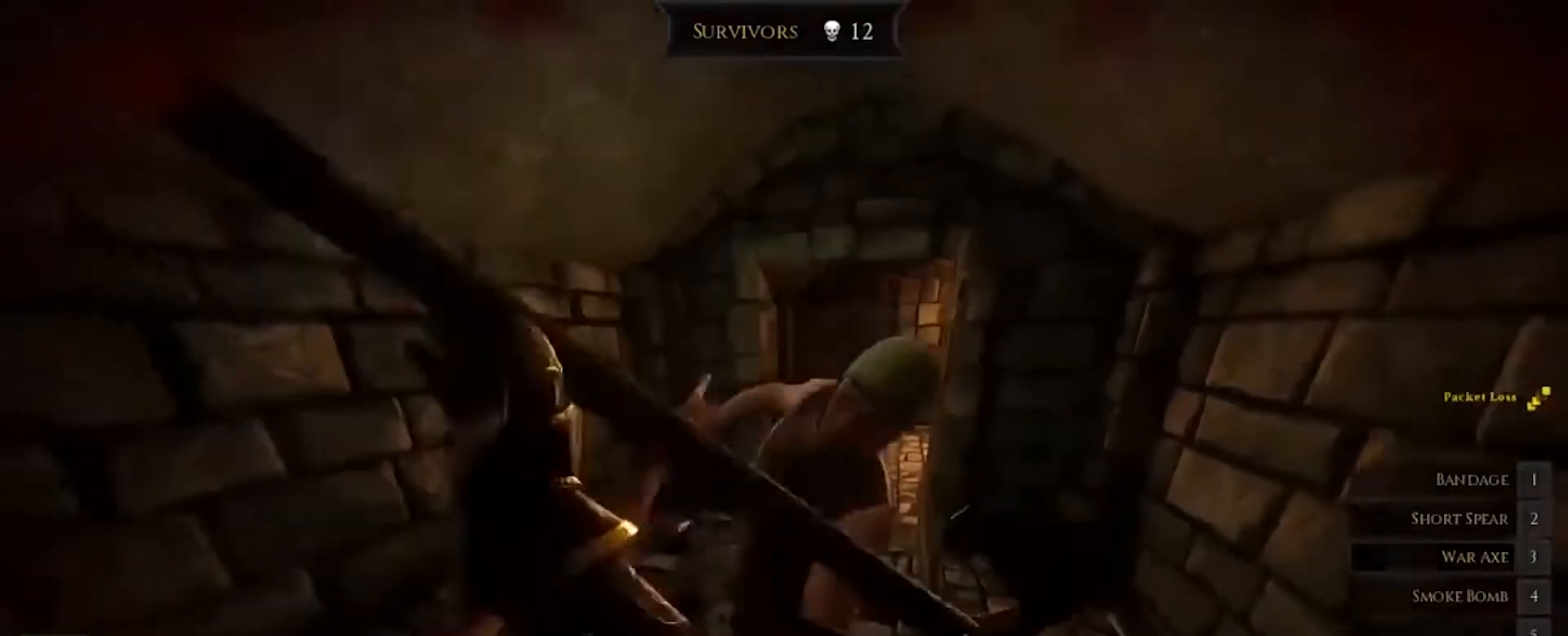
{"keys": ["a", "e"], "mouse": [], "events": [[33, "a", "down"], [33, "e", "up"], [167, "e", "down"], [234, "e", "up"], [367, "e", "down"]]}
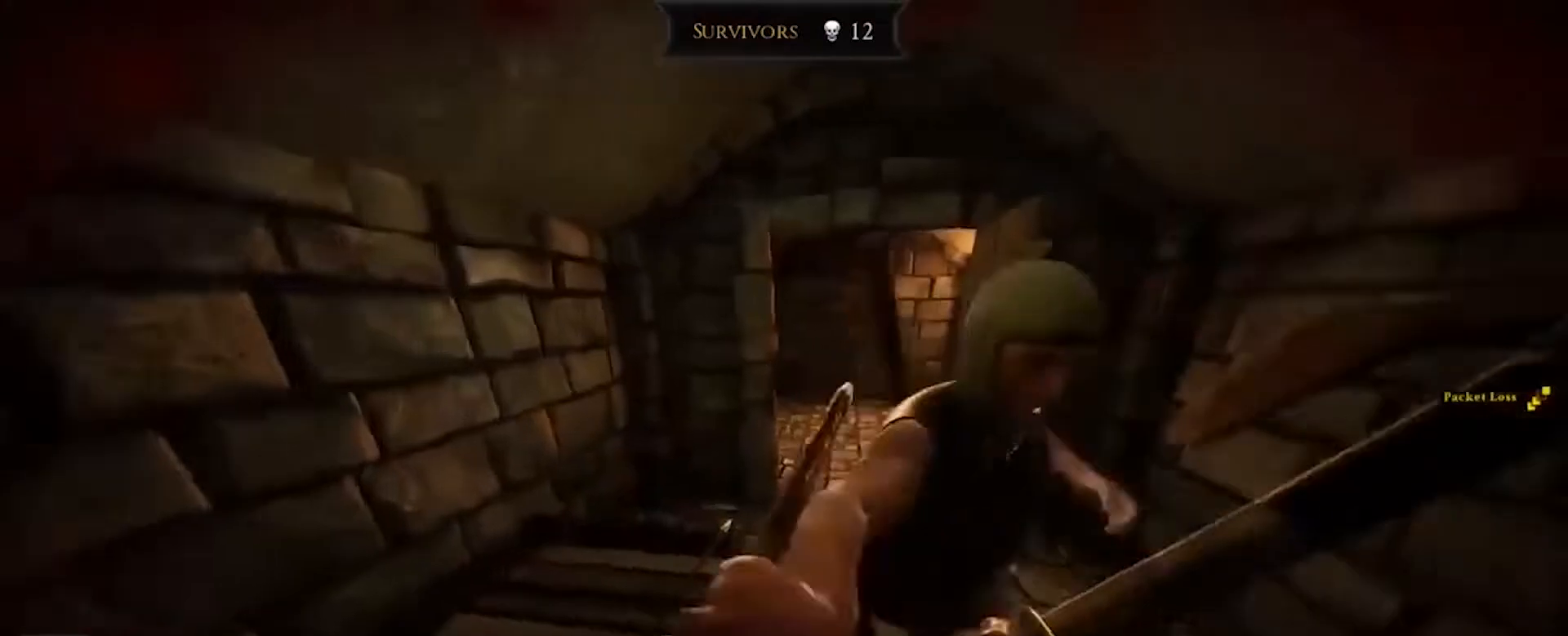
{"keys": ["w"], "mouse": [], "events": [[34, "e", "up"], [67, "e", "down"], [134, "e", "up"], [200, "a", "up"], [501, "w", "down"]]}
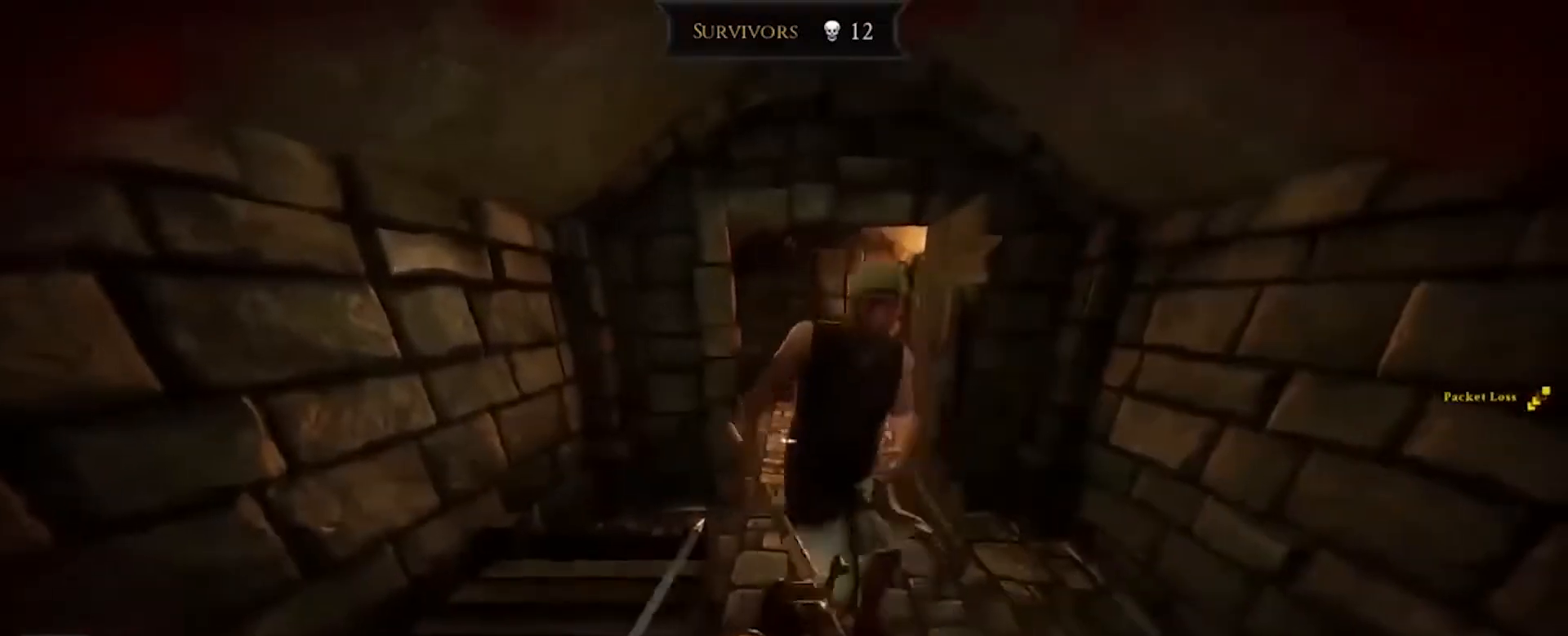
{"keys": ["d"], "mouse": [], "events": [[400, "d", "down"], [500, "w", "up"]]}
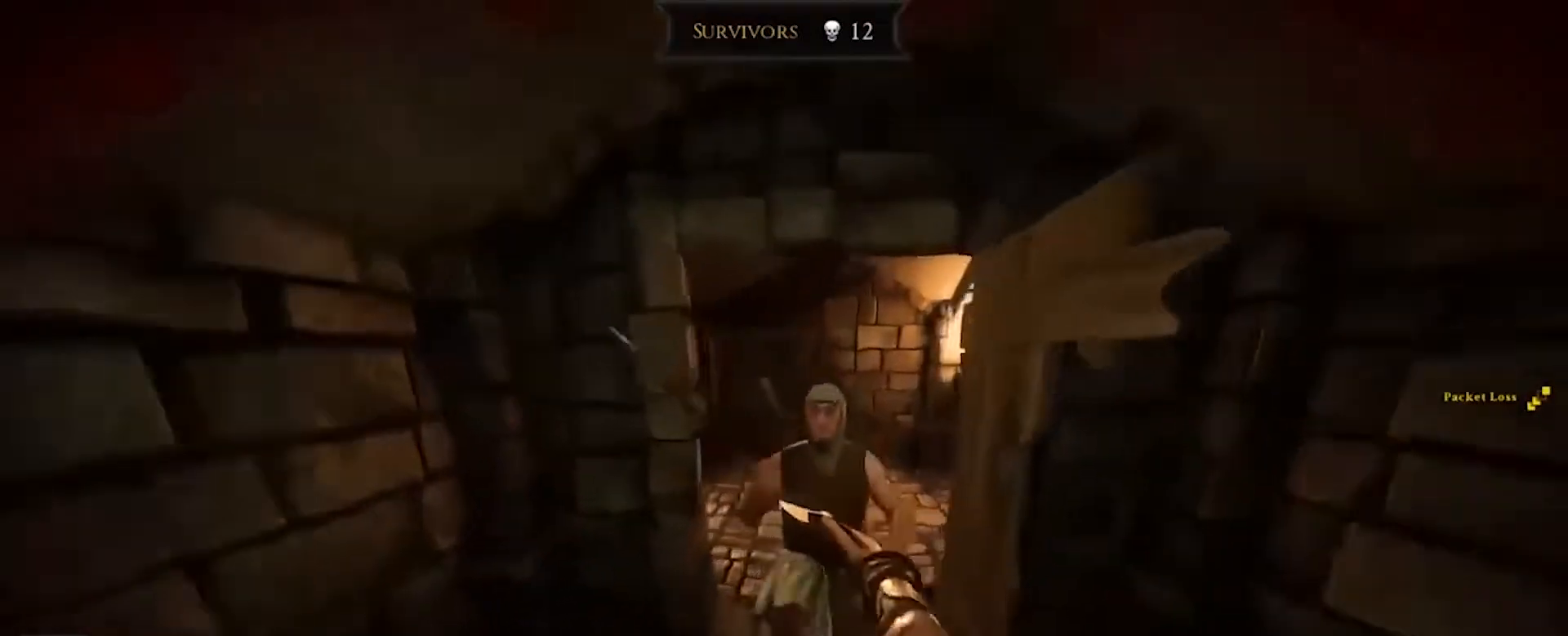
{"keys": ["s"], "mouse": [], "events": [[334, "d", "up"], [334, "s", "down"]]}
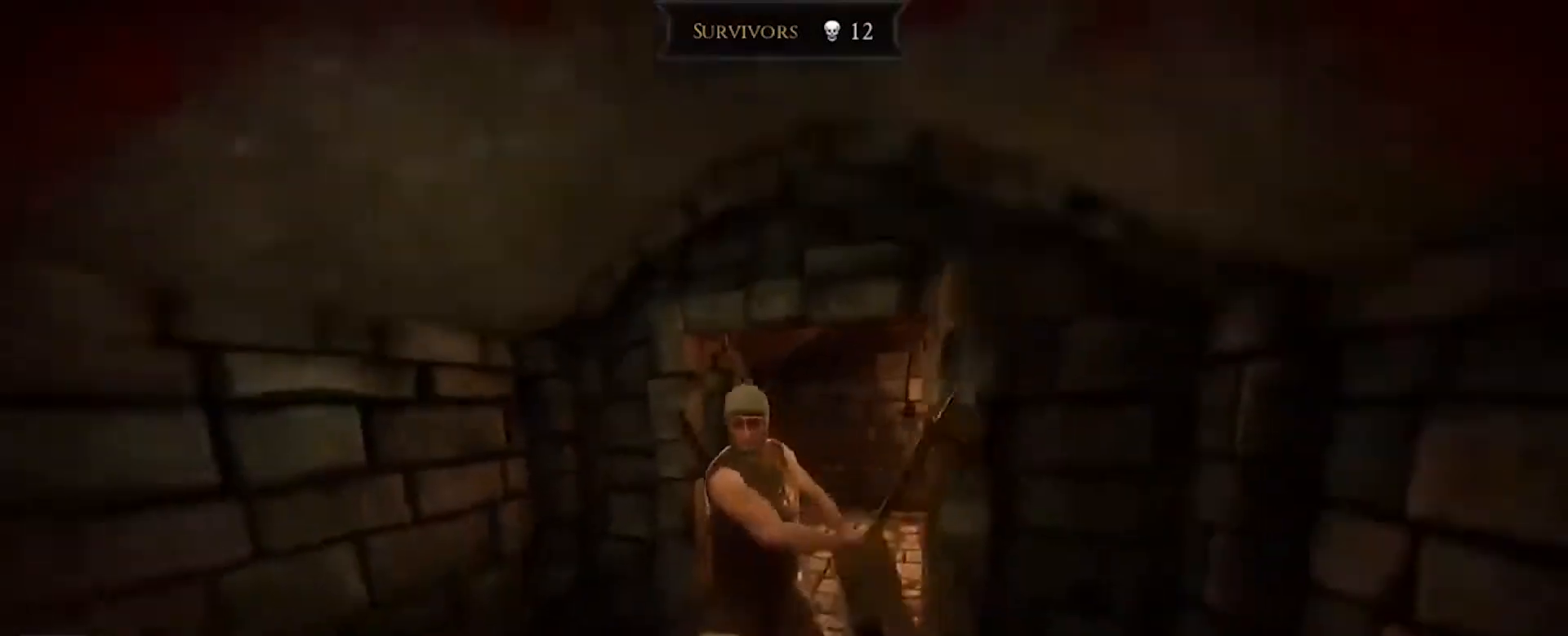
{"keys": ["s"], "mouse": [], "events": [[66, "mouse_right", "down"], [300, "mouse_right", "up"]]}
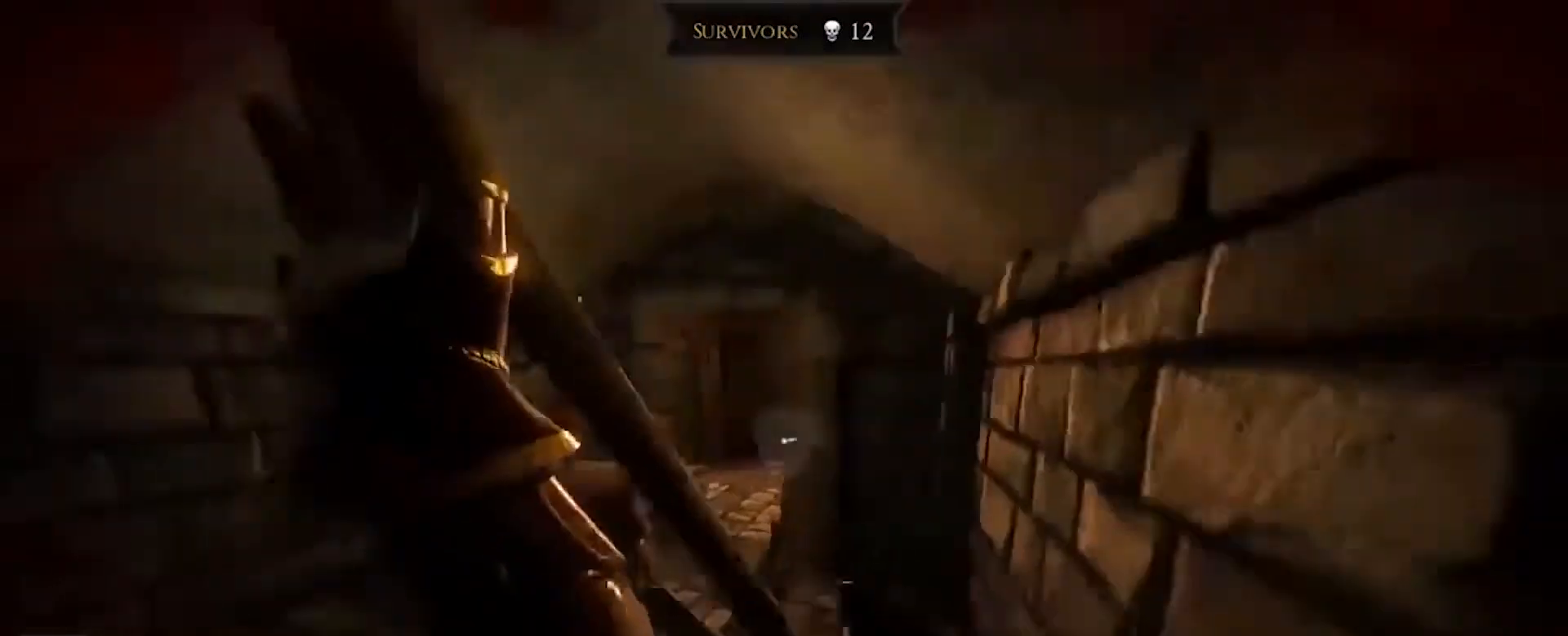
{"keys": ["s"], "mouse": ["right"], "events": [[200, "e", "down"], [234, "e", "up"], [467, "mouse_right", "down"]]}
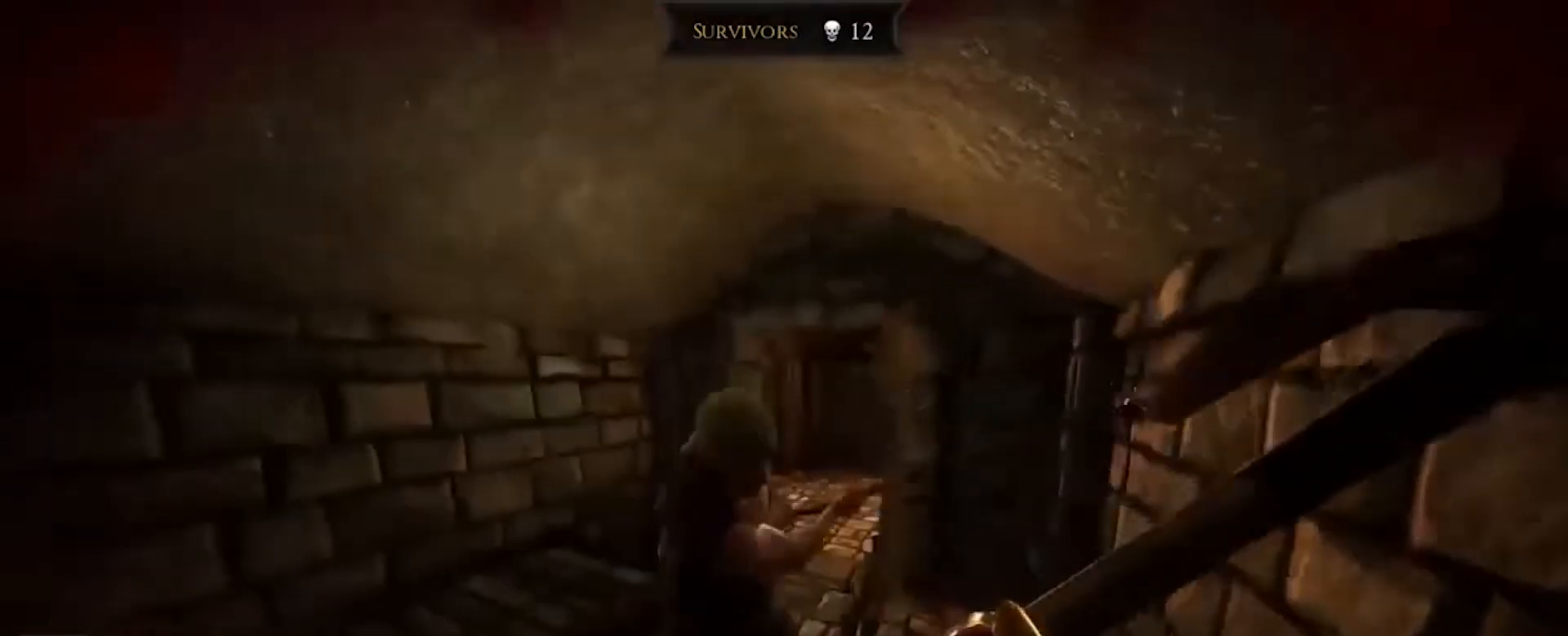
{"keys": [], "mouse": ["right"], "events": [[33, "s", "up"], [66, "mouse_right", "up"], [400, "mouse_right", "down"]]}